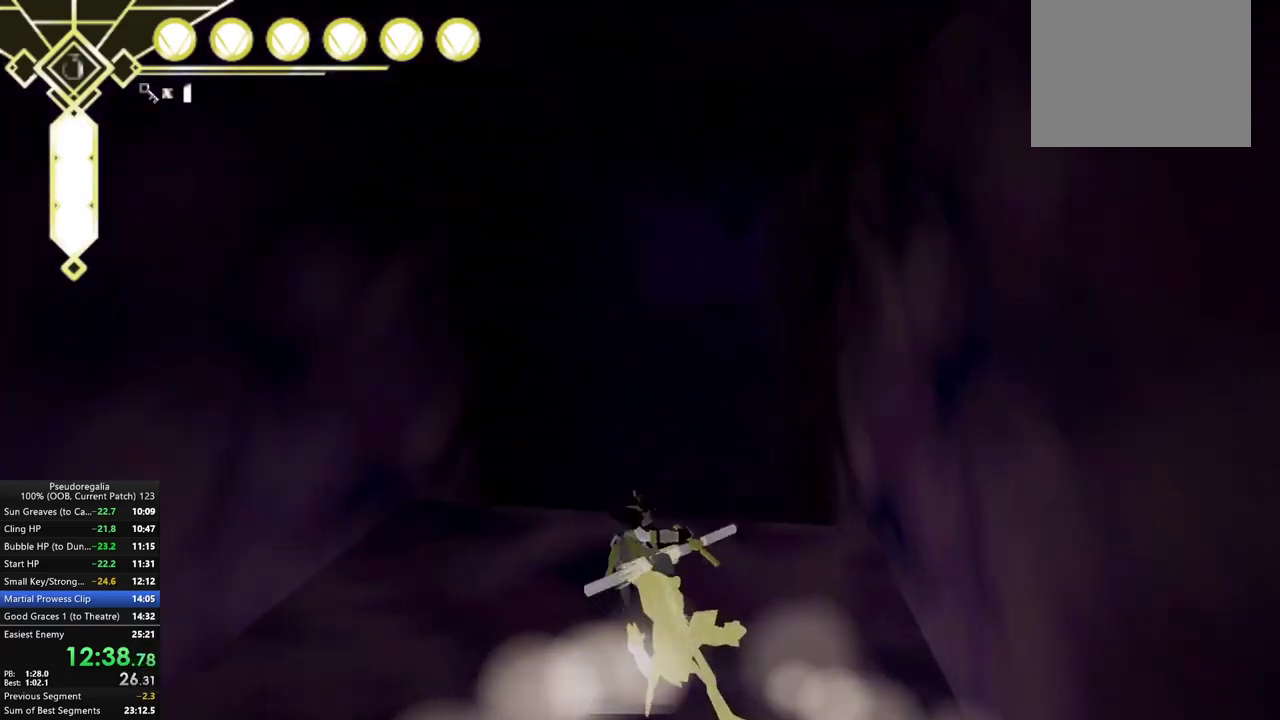
Gameplay with a controller (Xbox layout); each line is a JSON object with the inputs held at the frame after it. "events" lists button and stick changes between this image and that frame as [ms after this image, input, new state], when the widget could be followed in between. Not read: L3 R3.
{"buttons": [], "left_stick": "center", "right_stick": "center", "events": [[50, "A", "down"], [150, "A", "up"]]}
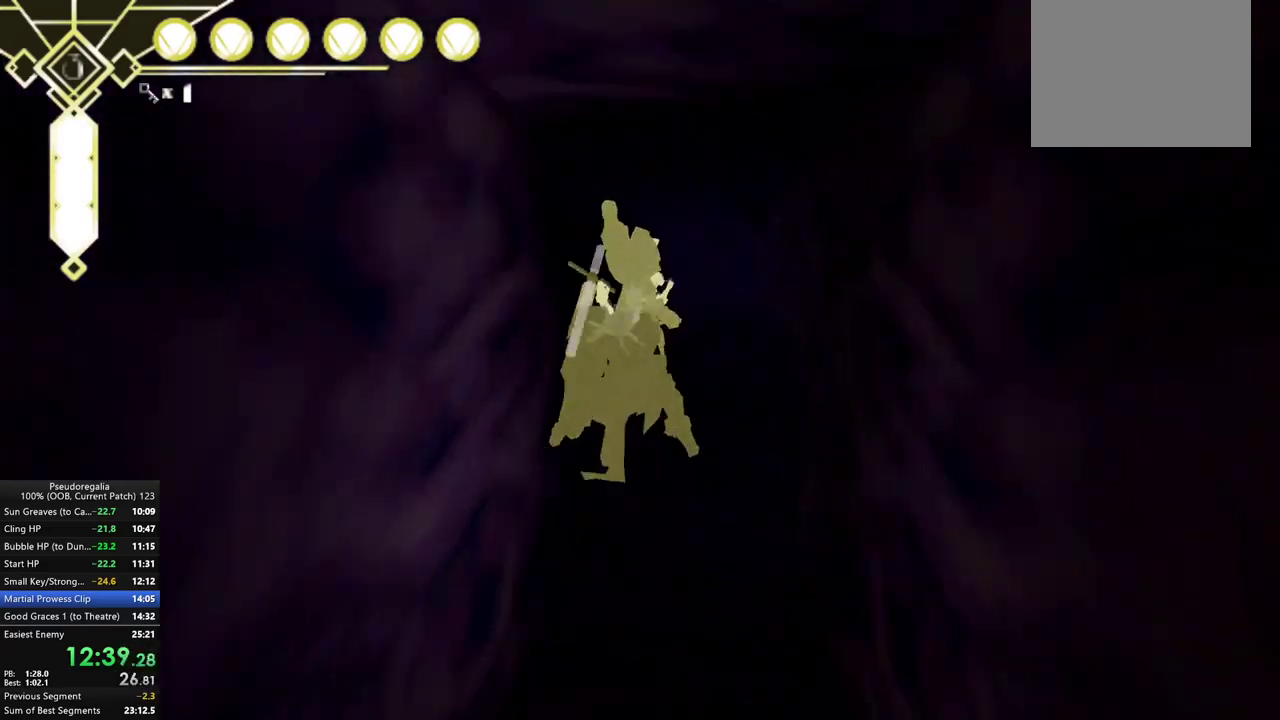
{"buttons": [], "left_stick": "center", "right_stick": "right", "events": [[17, "A", "down"], [267, "X", "down"], [333, "A", "up"], [333, "X", "up"], [450, "right_stick", "right"]]}
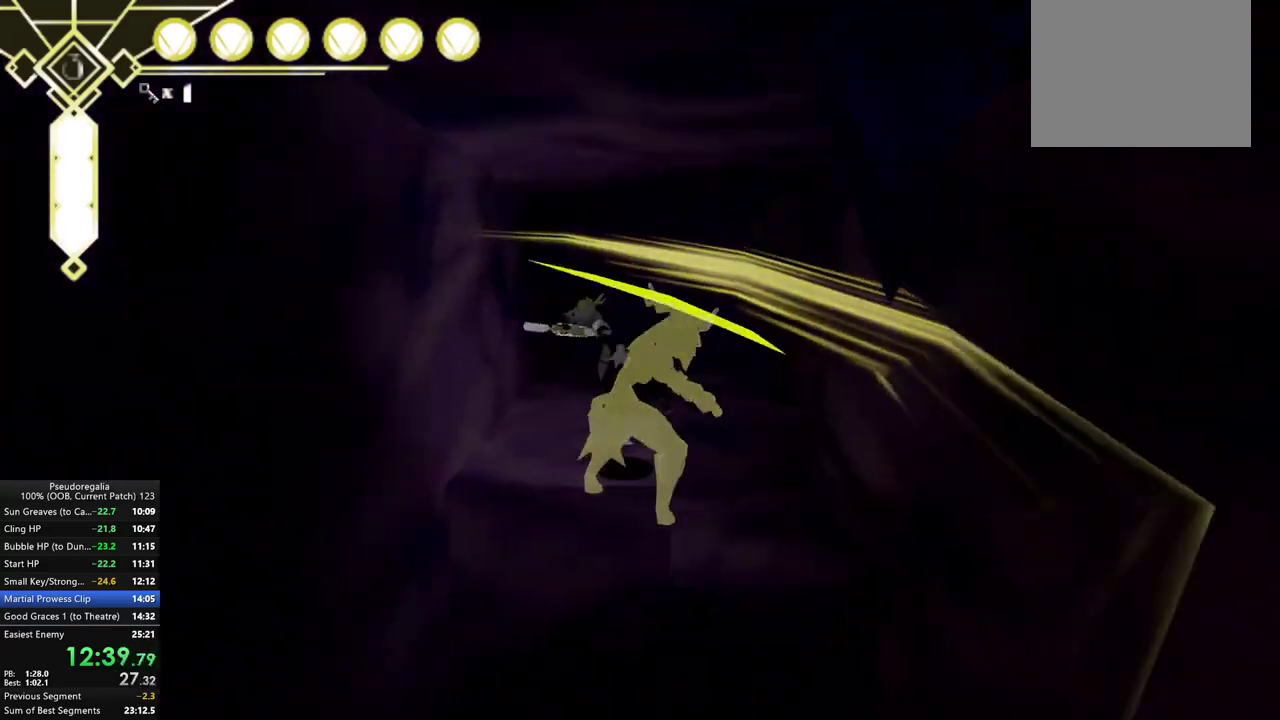
{"buttons": [], "left_stick": "center", "right_stick": "center", "events": [[50, "right_stick", "center"], [117, "A", "down"], [200, "A", "up"], [267, "left_stick", "down-right"], [367, "left_stick", "center"], [400, "right_stick", "right"], [483, "right_stick", "center"]]}
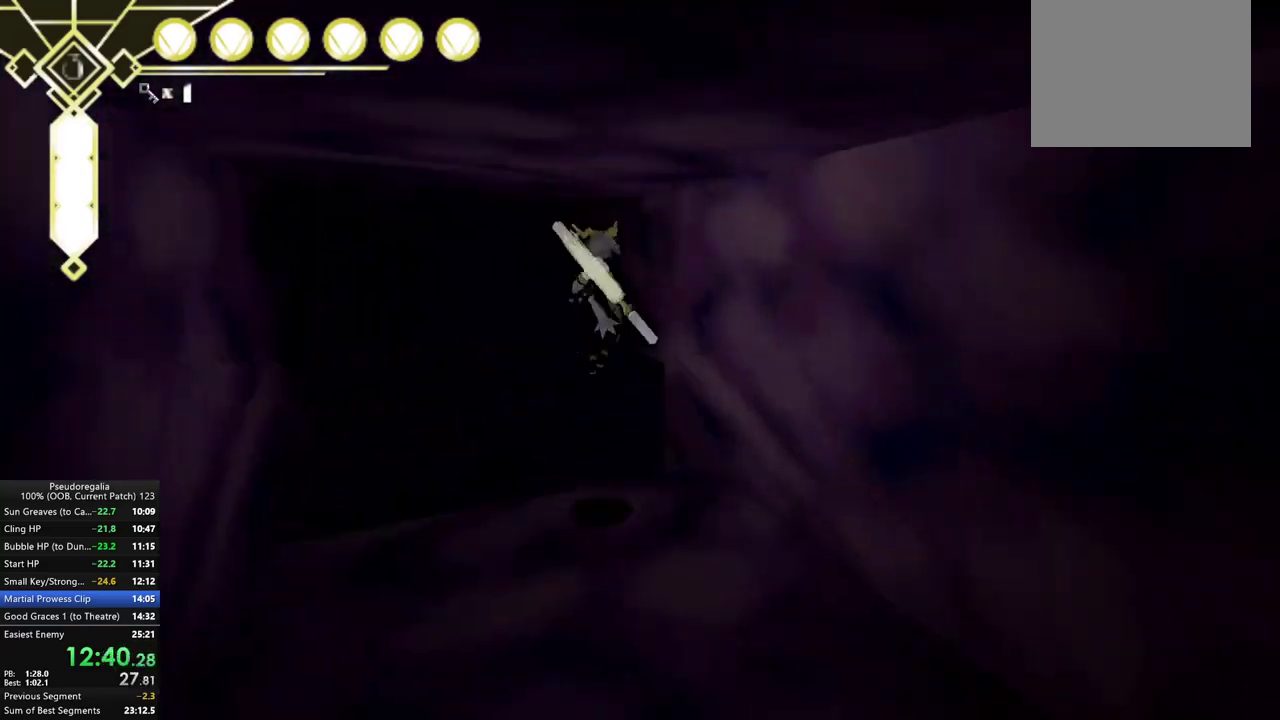
{"buttons": [], "left_stick": "center", "right_stick": "up-right", "events": [[100, "left_stick", "right"], [100, "right_stick", "right"], [150, "left_stick", "down-right"], [317, "left_stick", "right"], [333, "right_stick", "center"], [417, "right_stick", "up-right"], [500, "left_stick", "center"]]}
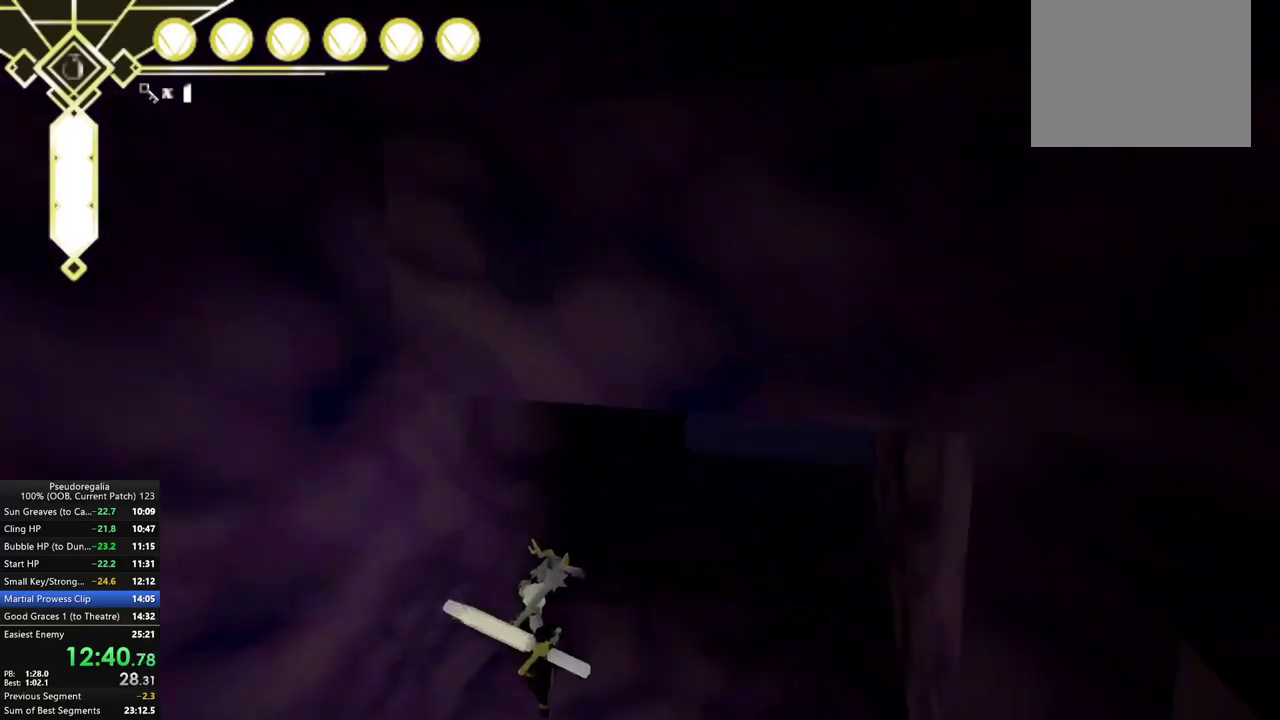
{"buttons": [], "left_stick": "center", "right_stick": "center", "events": [[50, "right_stick", "center"], [67, "L2", "down"], [167, "L2", "up"], [283, "left_stick", "right"], [383, "left_stick", "center"]]}
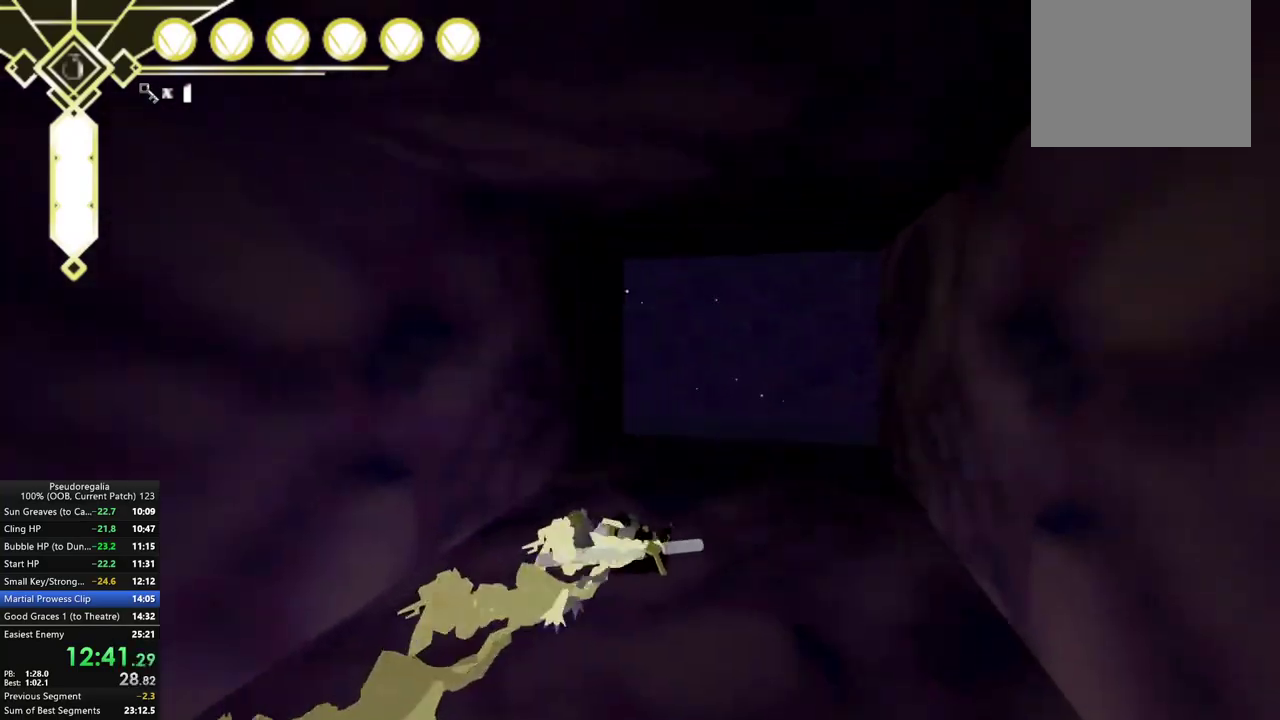
{"buttons": [], "left_stick": "left", "right_stick": "center", "events": [[267, "left_stick", "left"], [317, "L2", "down"], [417, "L2", "up"]]}
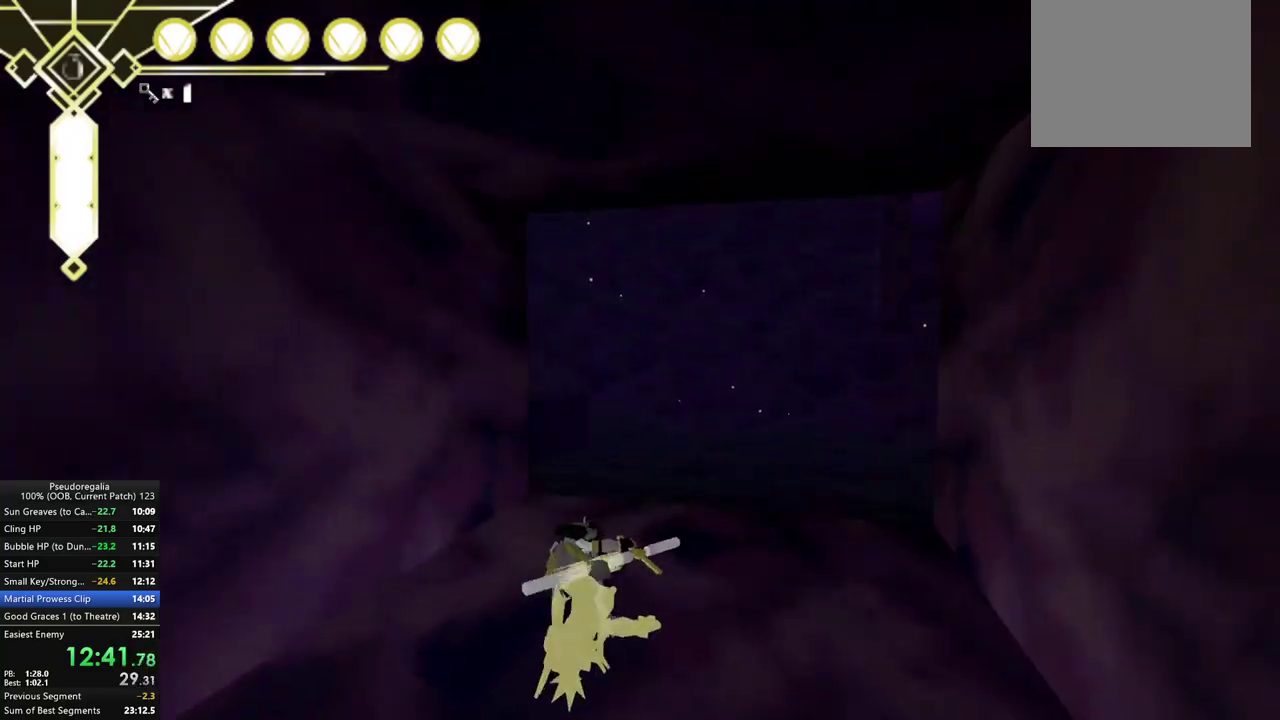
{"buttons": [], "left_stick": "left", "right_stick": "left", "events": [[133, "A", "down"], [217, "A", "up"], [317, "right_stick", "left"]]}
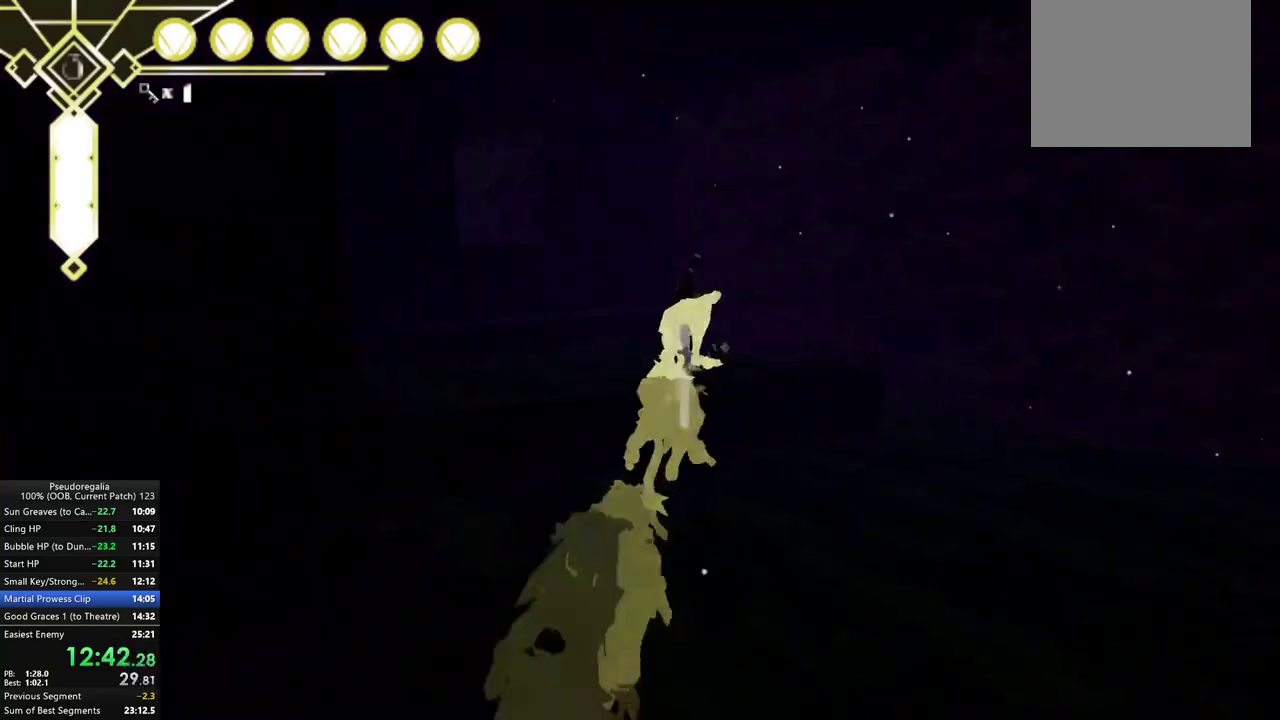
{"buttons": [], "left_stick": "center", "right_stick": "up", "events": [[133, "right_stick", "center"], [267, "A", "down"], [367, "A", "up"], [483, "left_stick", "center"], [500, "right_stick", "up"]]}
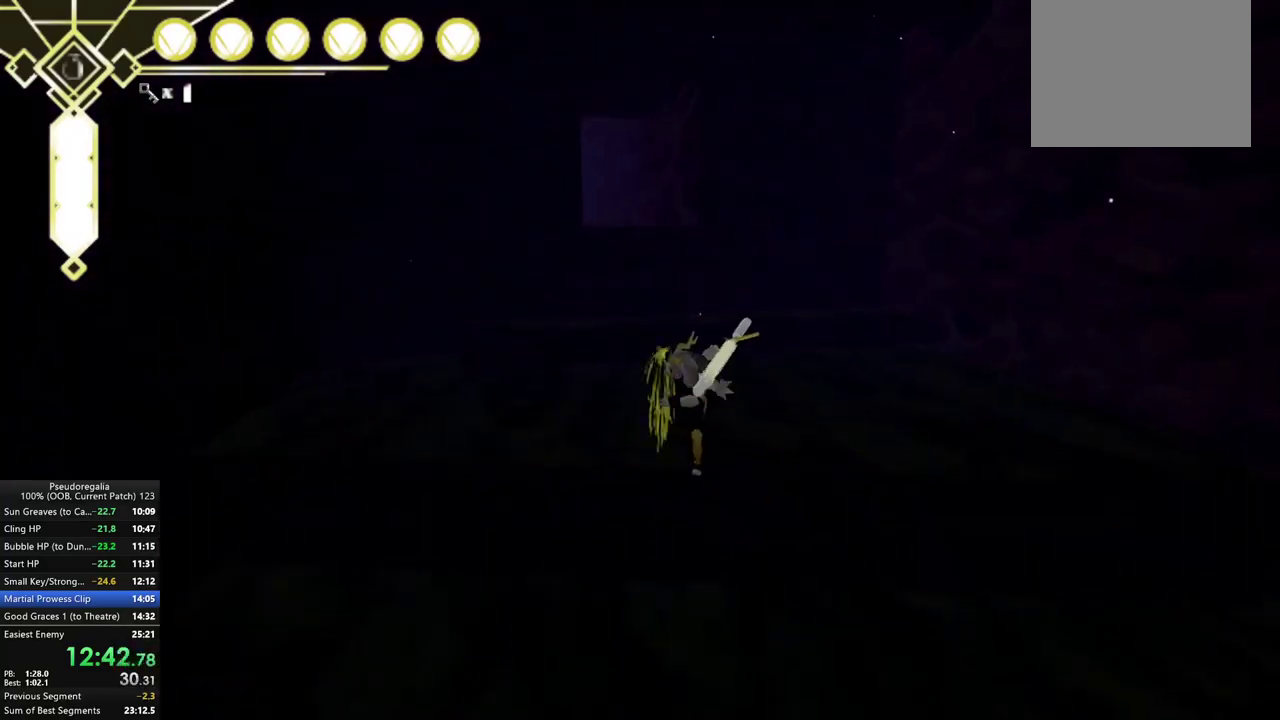
{"buttons": [], "left_stick": "down", "right_stick": "center", "events": [[100, "right_stick", "center"], [400, "left_stick", "down-right"], [467, "left_stick", "down"]]}
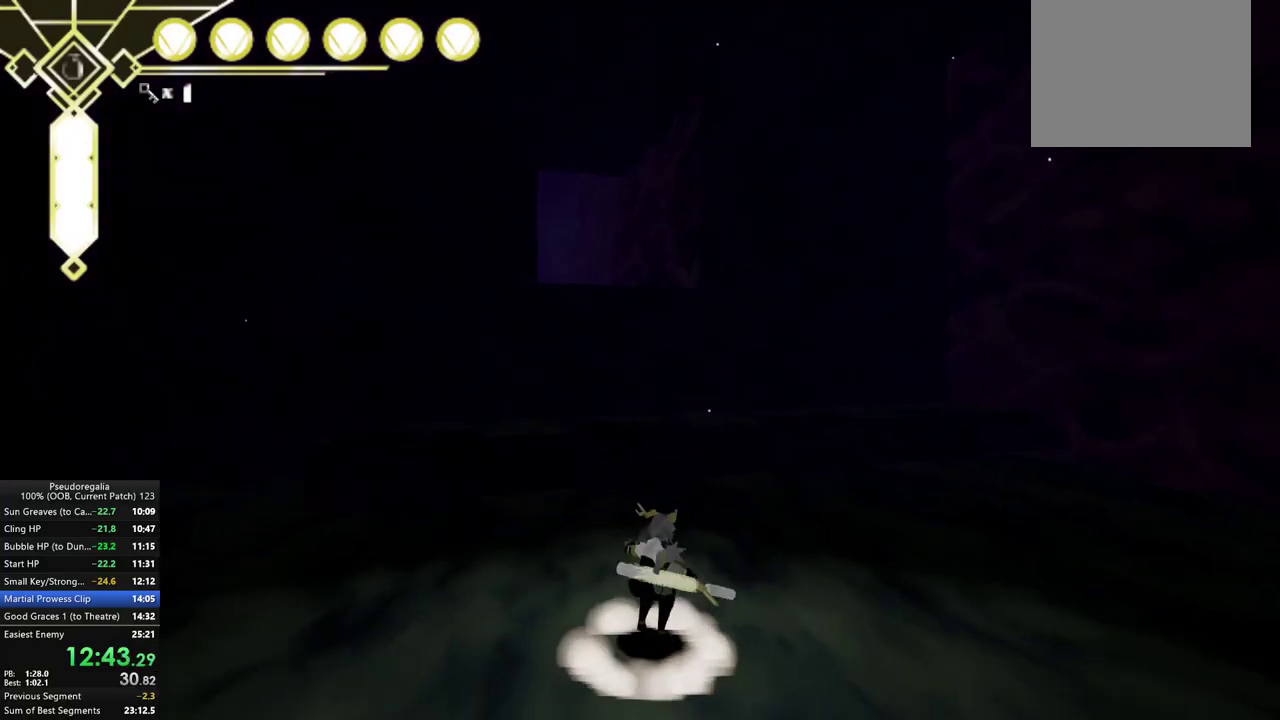
{"buttons": [], "left_stick": "left", "right_stick": "center", "events": [[50, "left_stick", "left"], [83, "A", "down"], [450, "A", "up"]]}
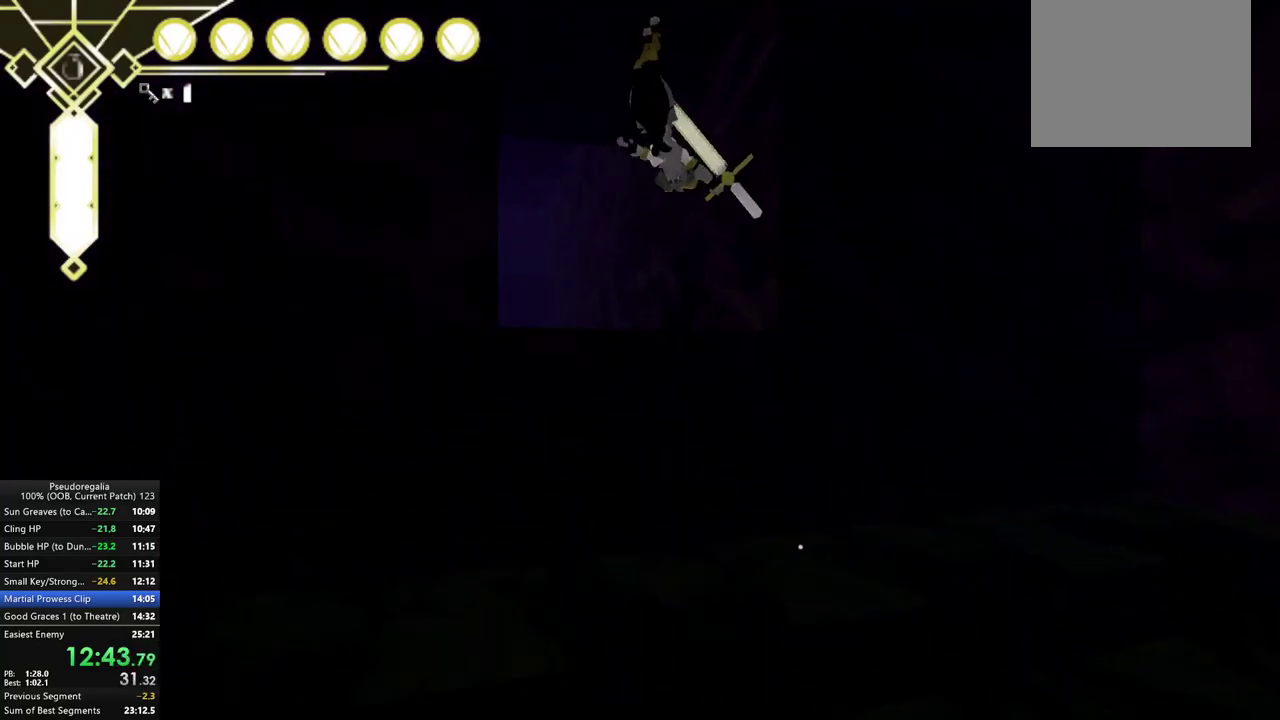
{"buttons": [], "left_stick": "center", "right_stick": "center"}
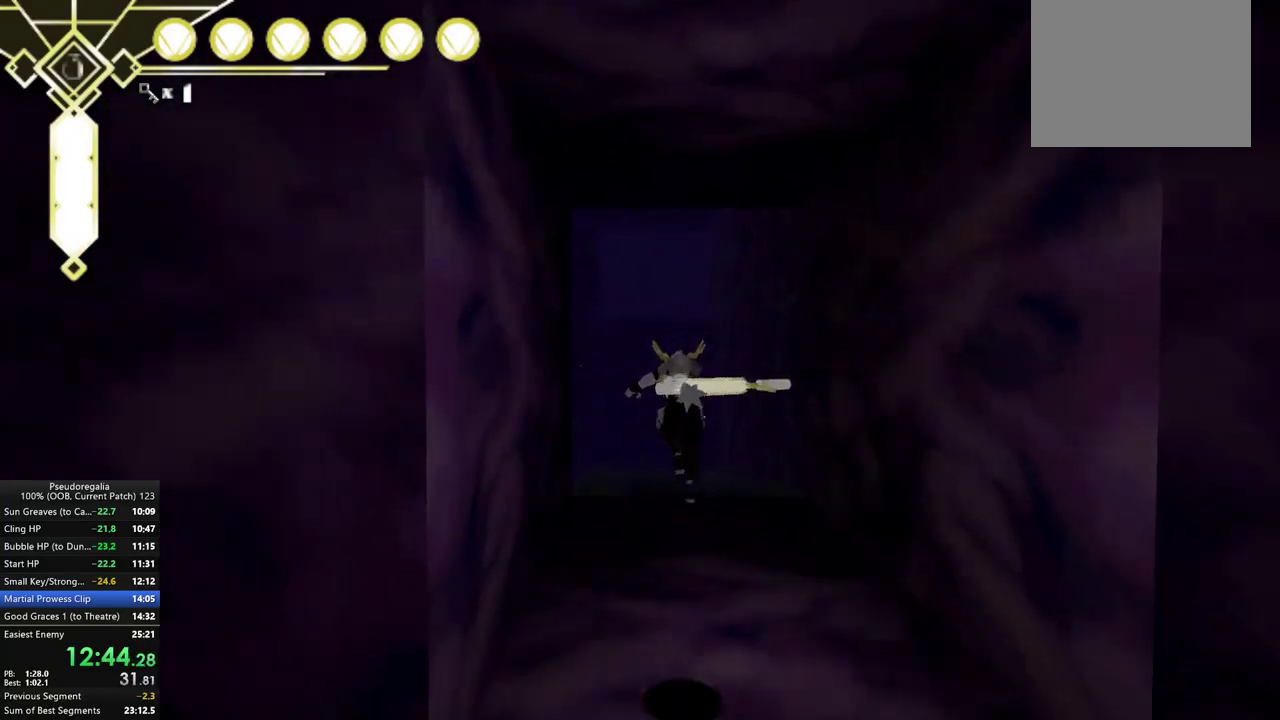
{"buttons": [], "left_stick": "center", "right_stick": "center"}
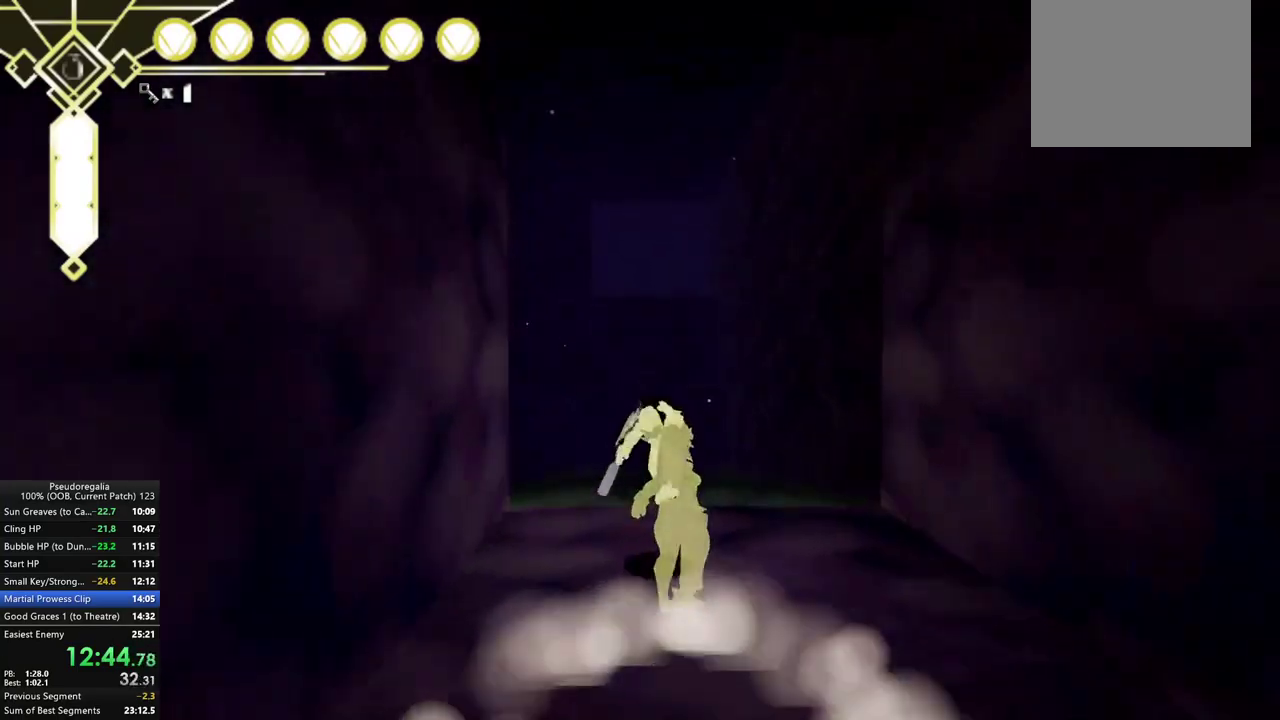
{"buttons": [], "left_stick": "left", "right_stick": "center", "events": [[50, "left_stick", "left"]]}
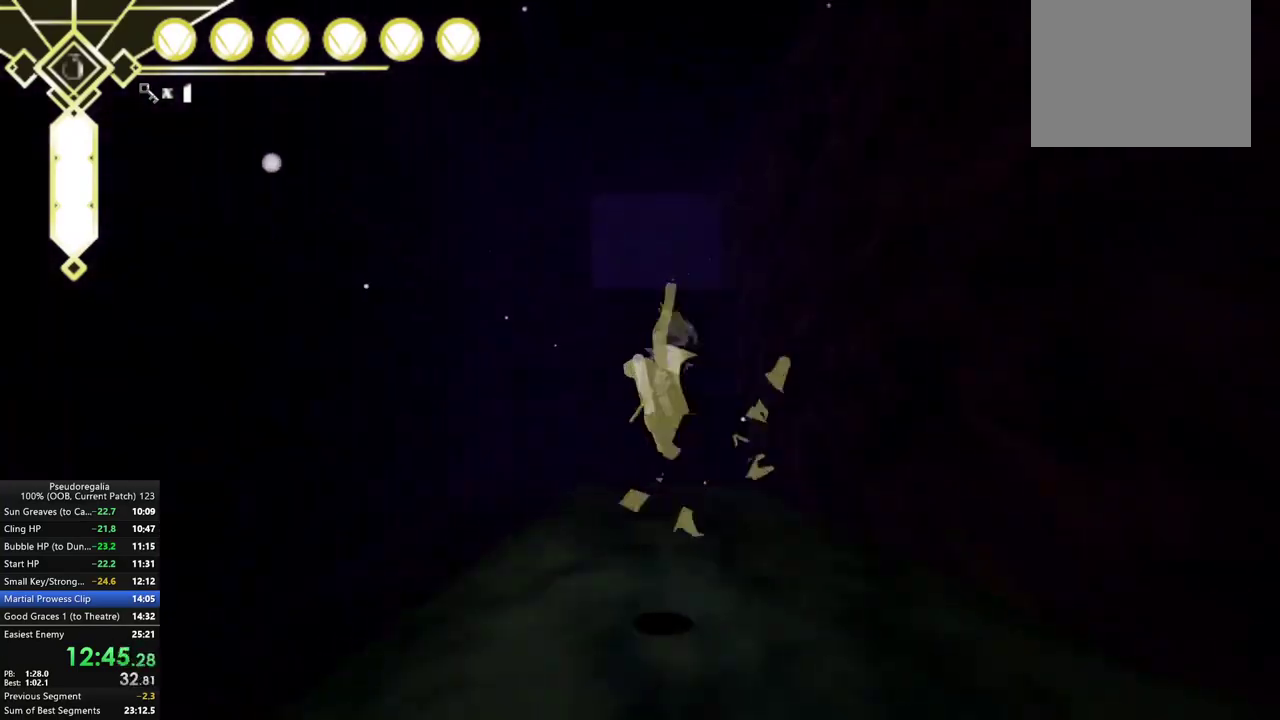
{"buttons": ["A"], "left_stick": "center", "right_stick": "center", "events": [[217, "left_stick", "down-left"], [333, "left_stick", "down"], [417, "left_stick", "center"], [450, "A", "down"]]}
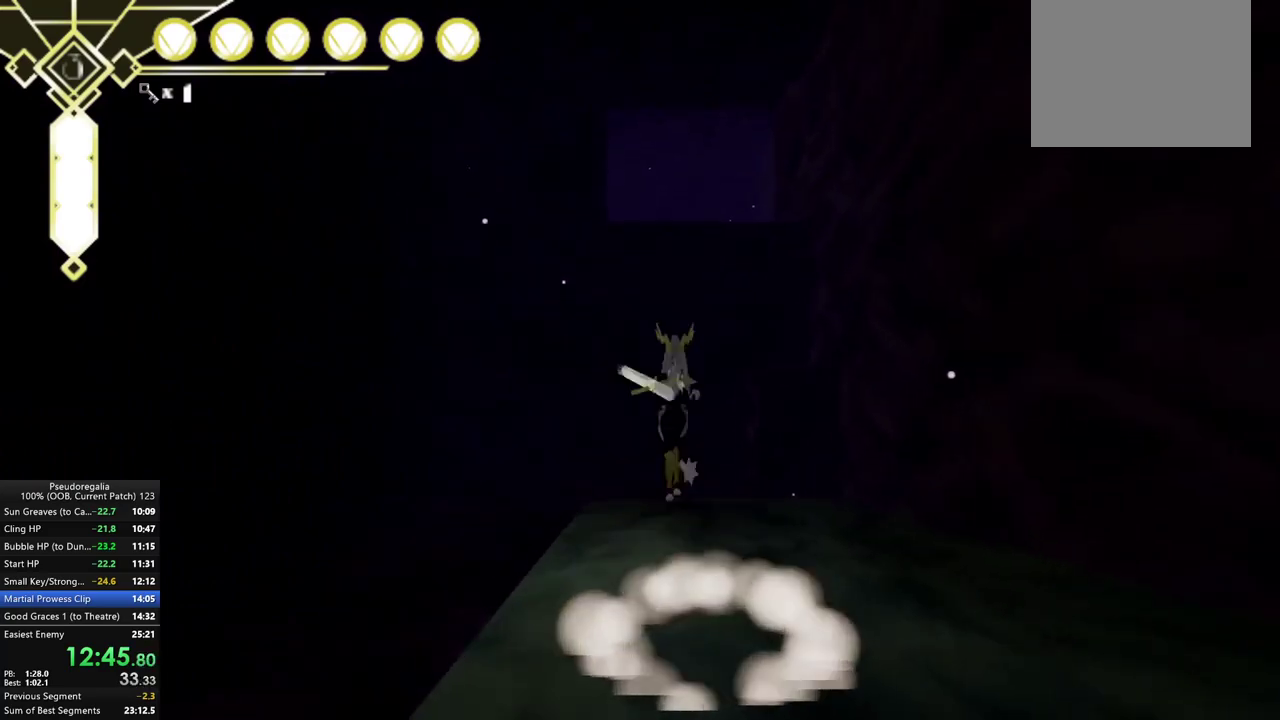
{"buttons": ["A"], "left_stick": "center", "right_stick": "center", "events": [[83, "left_stick", "left"], [167, "left_stick", "center"], [333, "left_stick", "right"], [383, "left_stick", "center"]]}
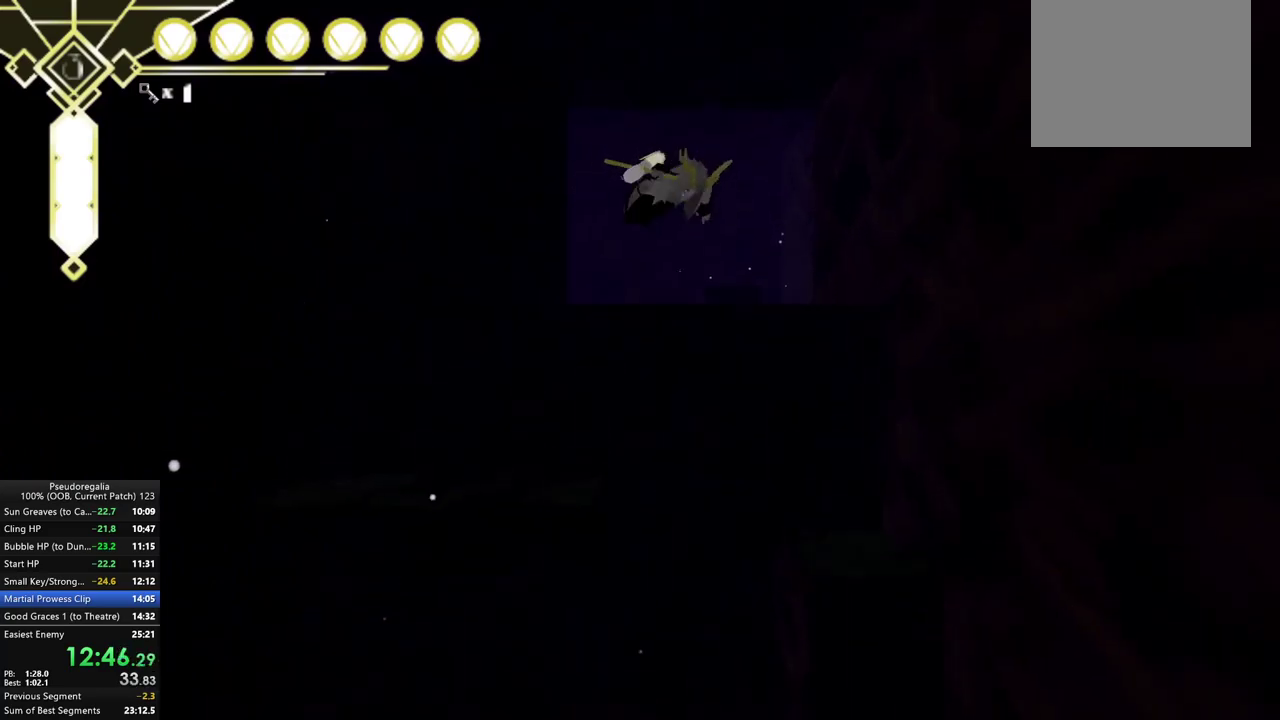
{"buttons": ["A", "X"], "left_stick": "center", "right_stick": "center", "events": [[67, "A", "up"], [233, "A", "down"], [433, "X", "down"]]}
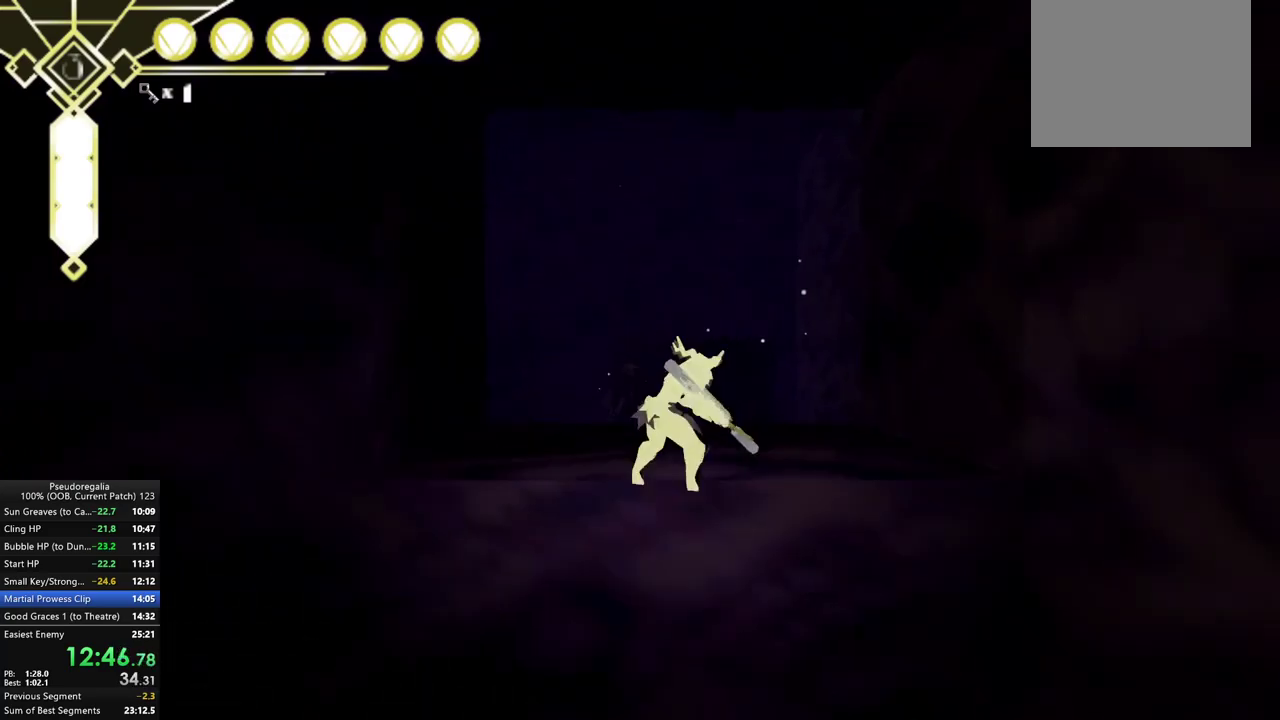
{"buttons": ["A"], "left_stick": "center", "right_stick": "center", "events": [[33, "A", "up"], [33, "X", "up"], [117, "right_stick", "left"], [300, "right_stick", "center"], [333, "L2", "down"], [450, "L2", "up"], [467, "A", "down"]]}
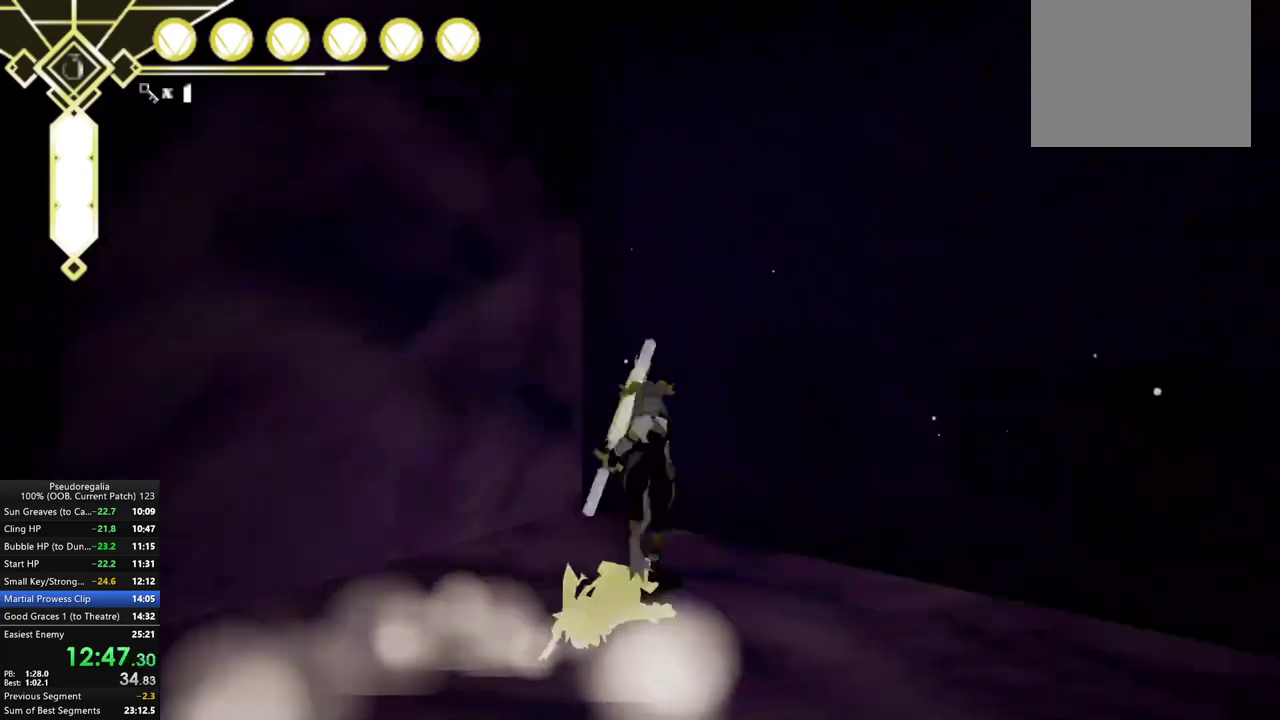
{"buttons": [], "left_stick": "center", "right_stick": "center"}
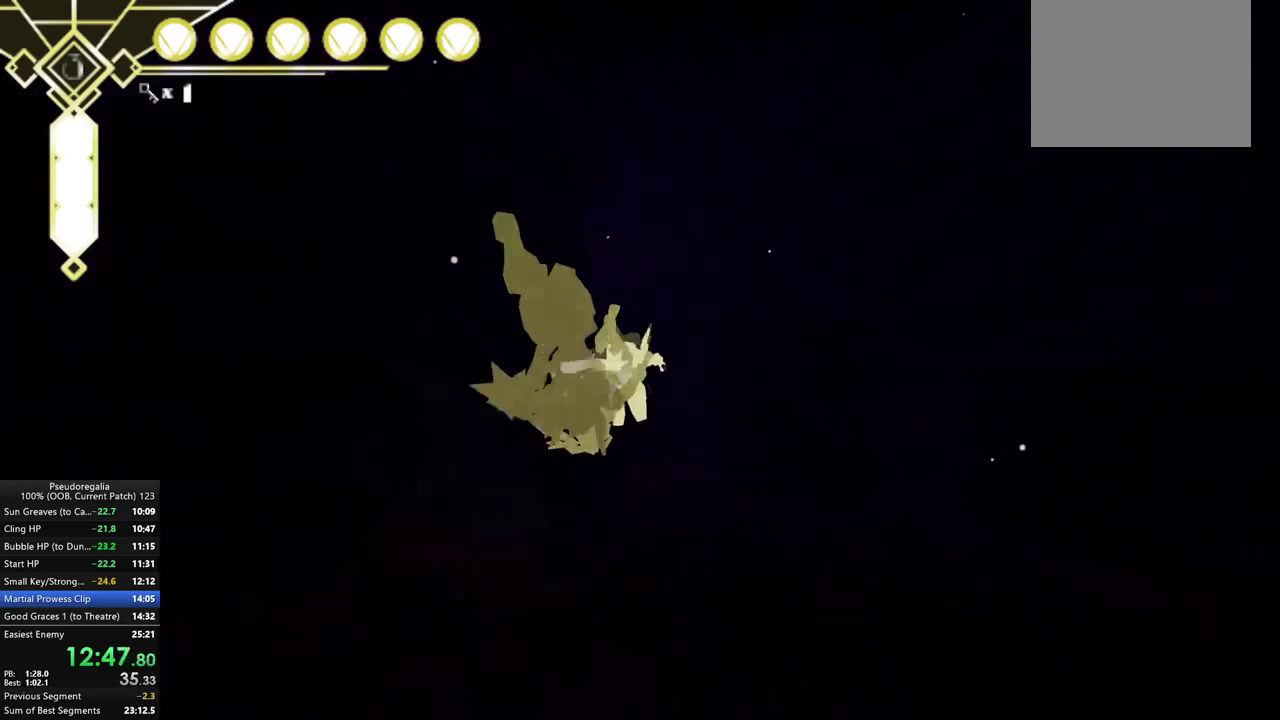
{"buttons": [], "left_stick": "down", "right_stick": "center"}
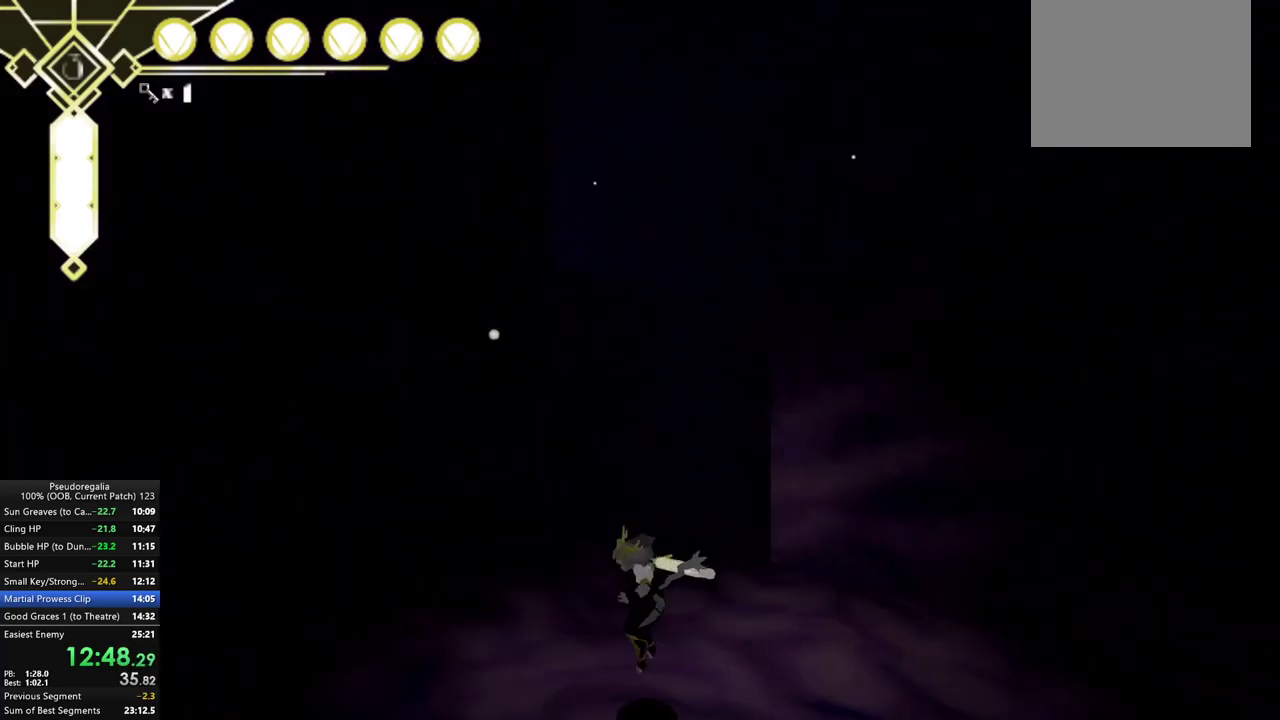
{"buttons": ["A"], "left_stick": "left", "right_stick": "center", "events": [[117, "left_stick", "left"], [133, "A", "down"]]}
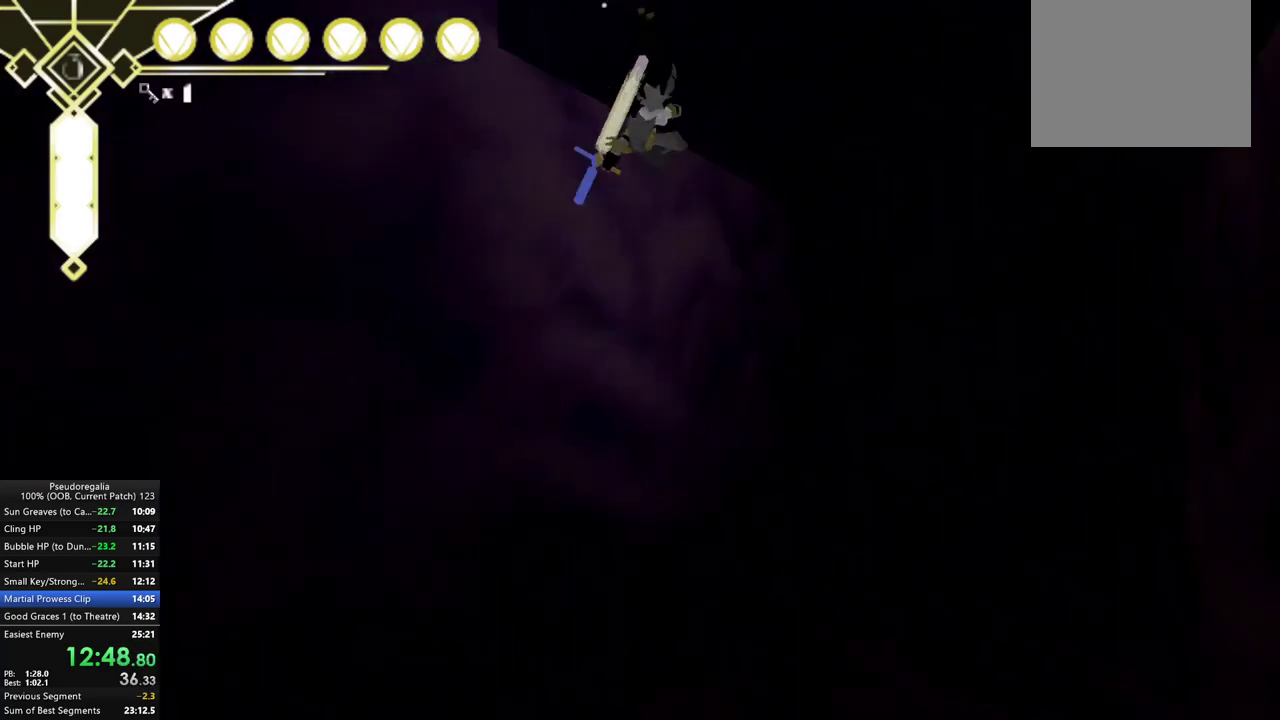
{"buttons": [], "left_stick": "left", "right_stick": "left", "events": [[50, "A", "up"], [333, "right_stick", "left"]]}
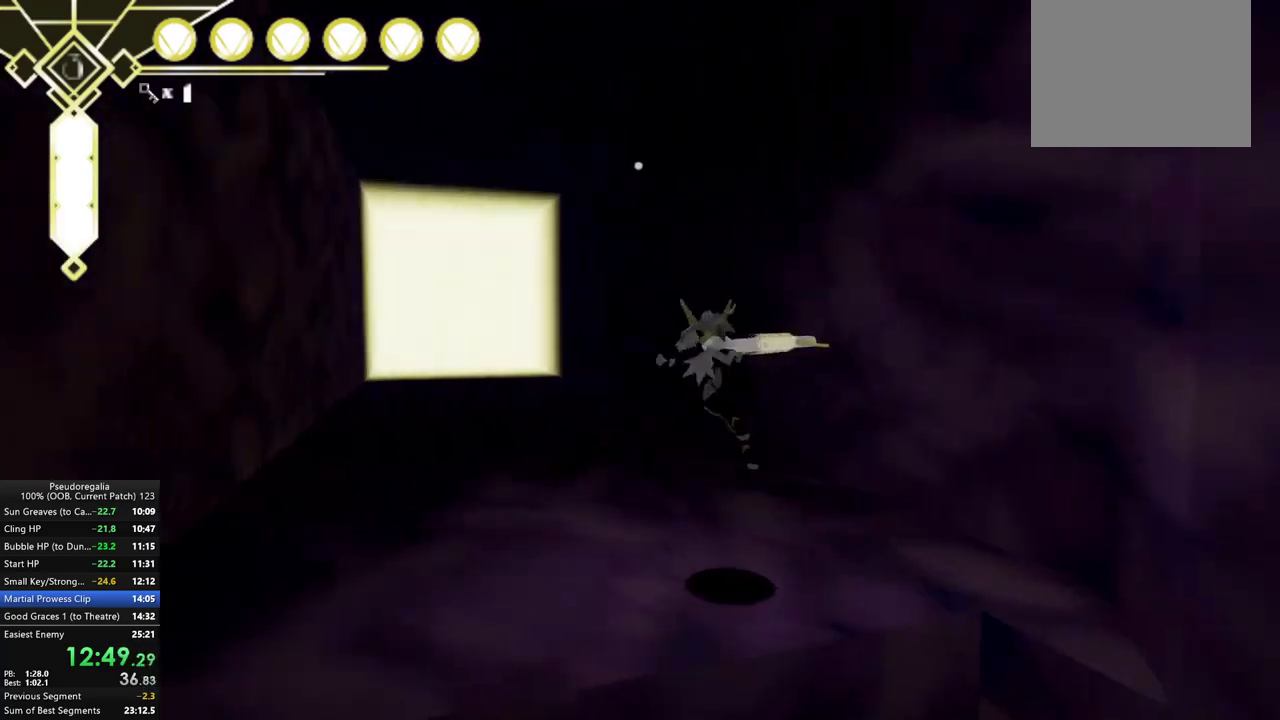
{"buttons": [], "left_stick": "center", "right_stick": "center", "events": [[100, "right_stick", "center"], [200, "L2", "down"], [267, "A", "down"], [317, "L2", "up"], [383, "A", "up"], [467, "left_stick", "center"]]}
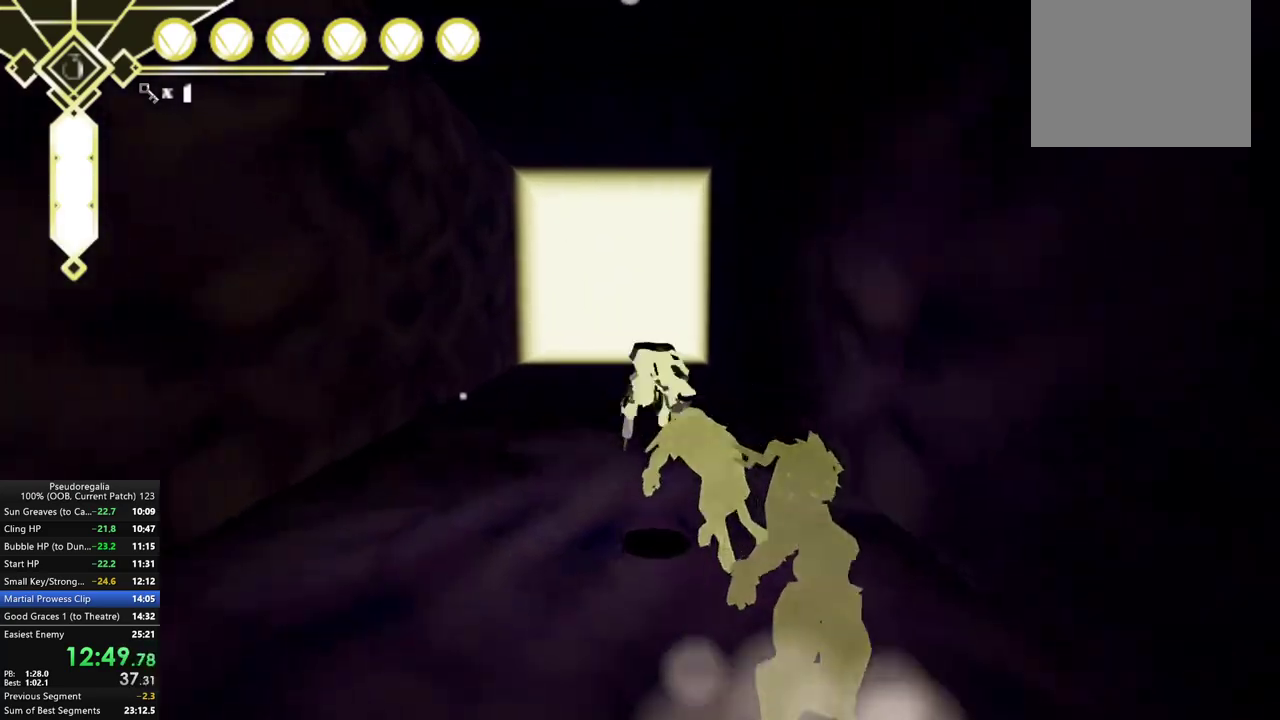
{"buttons": [], "left_stick": "center", "right_stick": "up", "events": [[233, "A", "down"], [283, "A", "up"], [433, "right_stick", "up"]]}
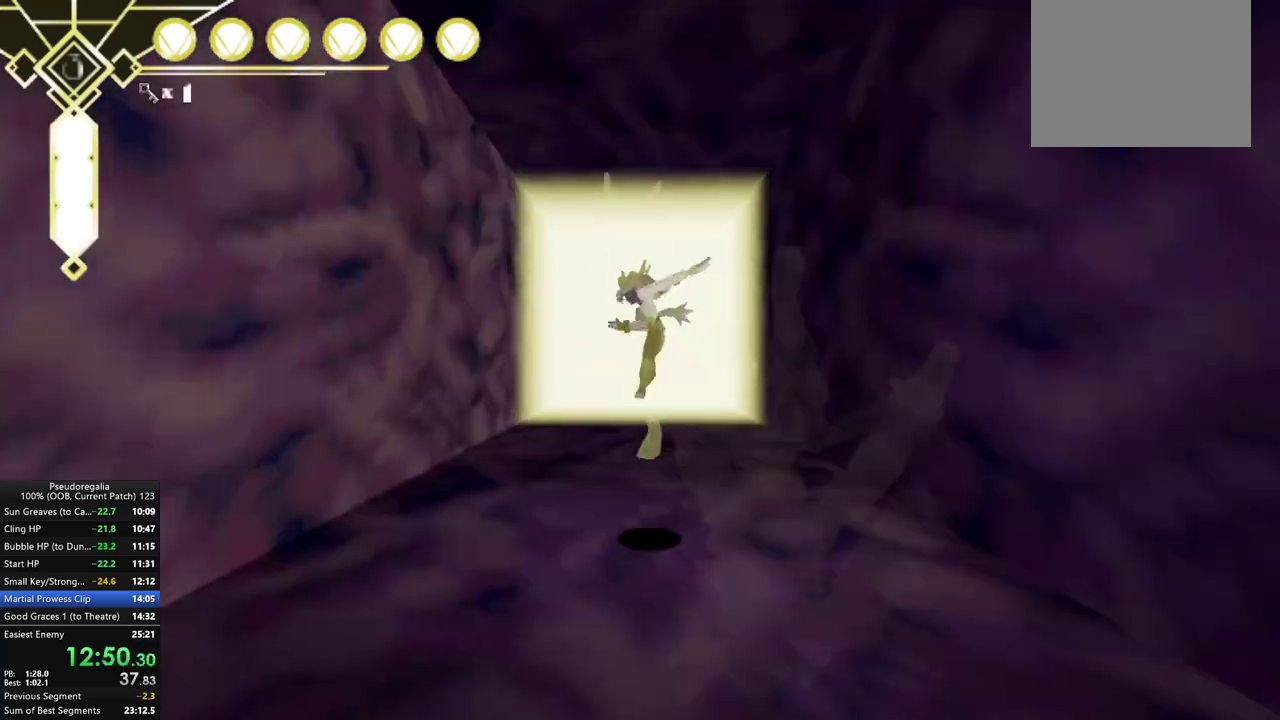
{"buttons": ["A"], "left_stick": "center", "right_stick": "center", "events": [[33, "right_stick", "center"], [300, "A", "down"]]}
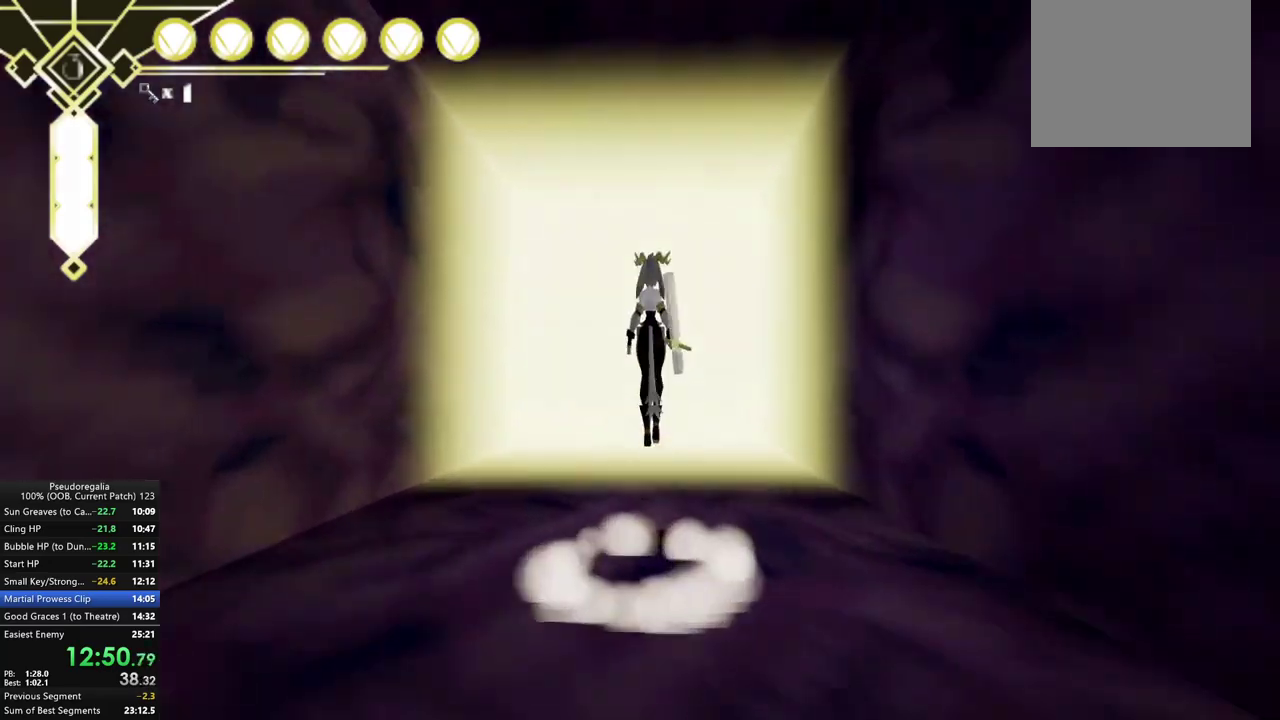
{"buttons": [], "left_stick": "down", "right_stick": "center", "events": [[367, "A", "up"], [367, "left_stick", "down"]]}